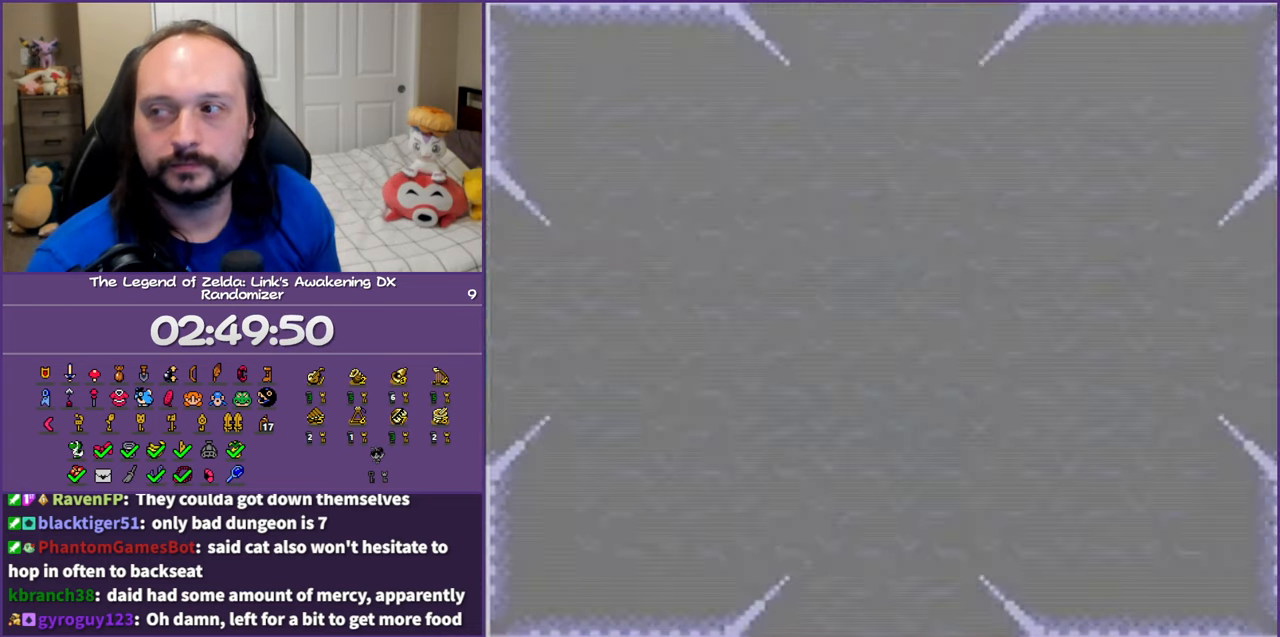
Gameplay with a controller (Nintendo layout); each line is a JSON object with the inputs held at the frame after it. "events" lists button and stick changes between this image and that frame as [ms after this image, input, new state], when the widget could be followed in between. Not read: L3 R3.
{"buttons": ["A", "DPAD_UP", "DPAD_LEFT"], "events": []}
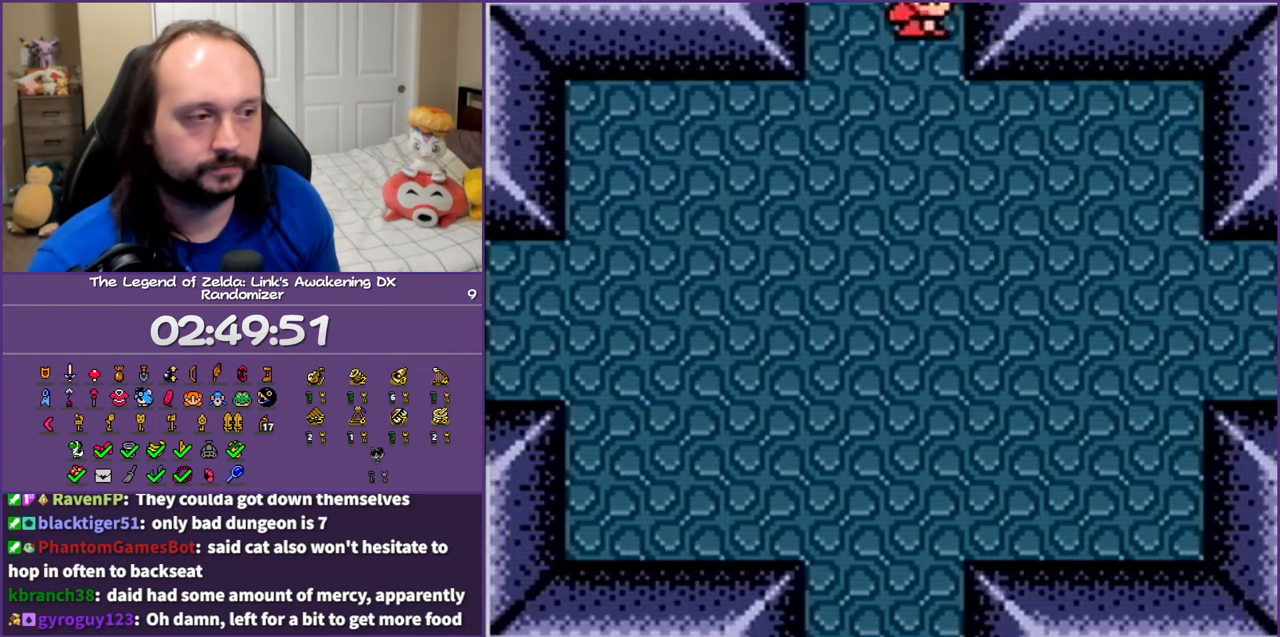
{"buttons": ["A", "DPAD_UP", "DPAD_LEFT"], "events": []}
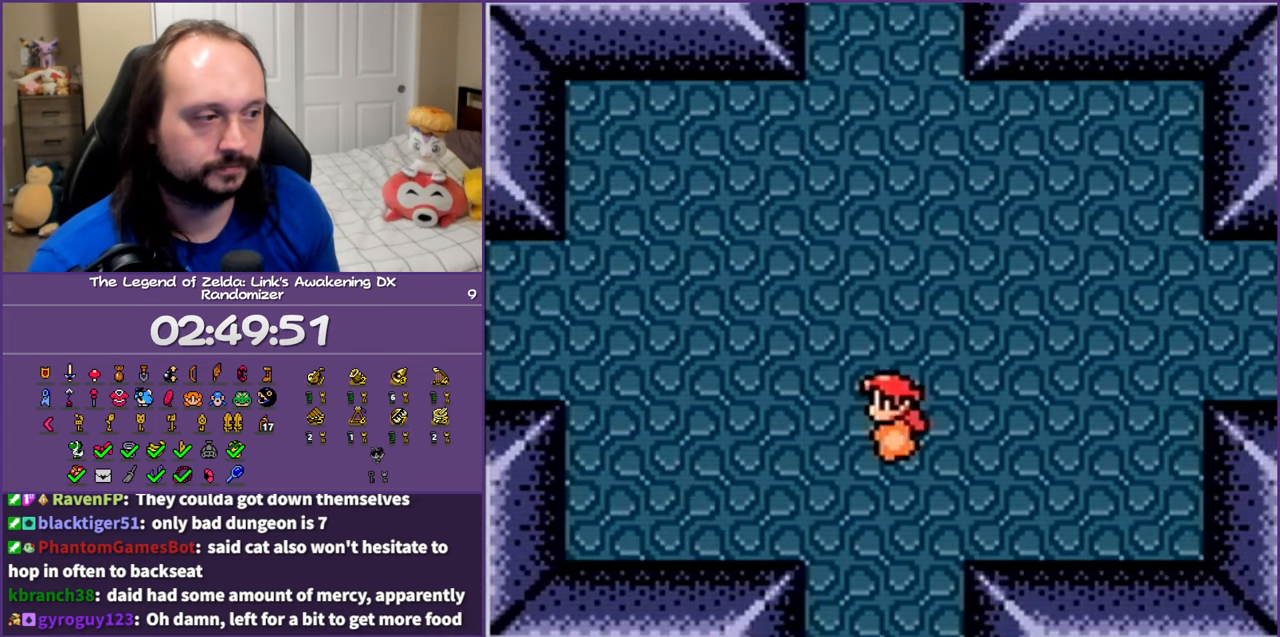
{"buttons": ["A", "DPAD_LEFT"], "events": [[167, "DPAD_UP", "up"]]}
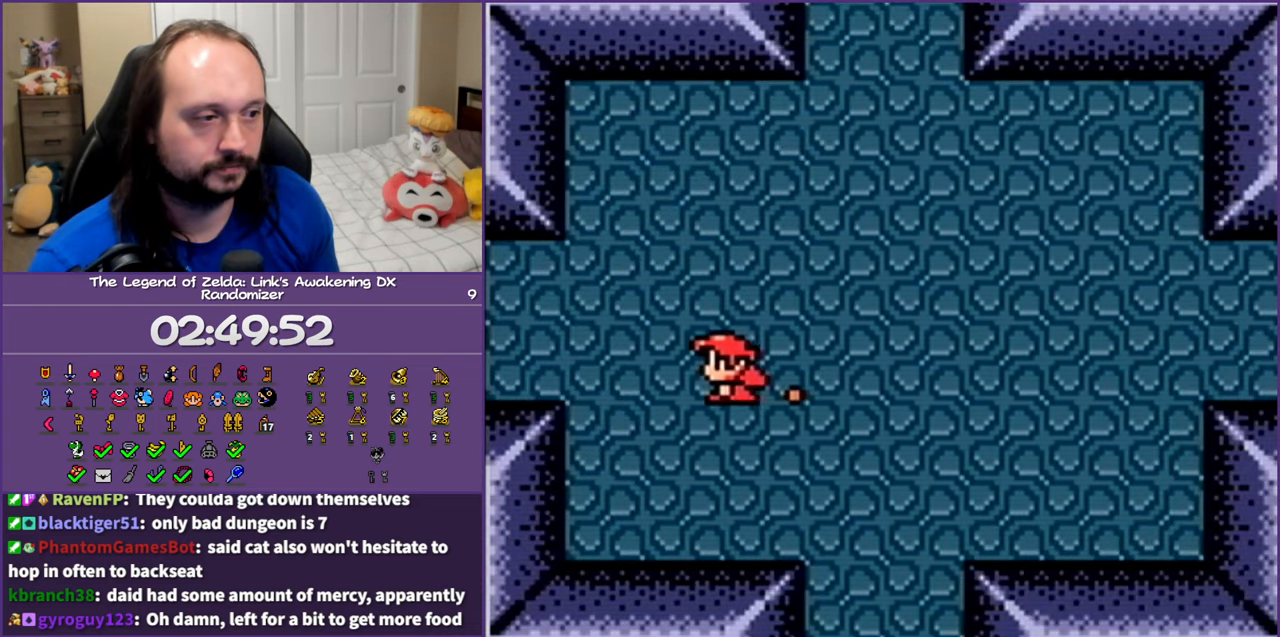
{"buttons": ["A", "DPAD_LEFT"], "events": []}
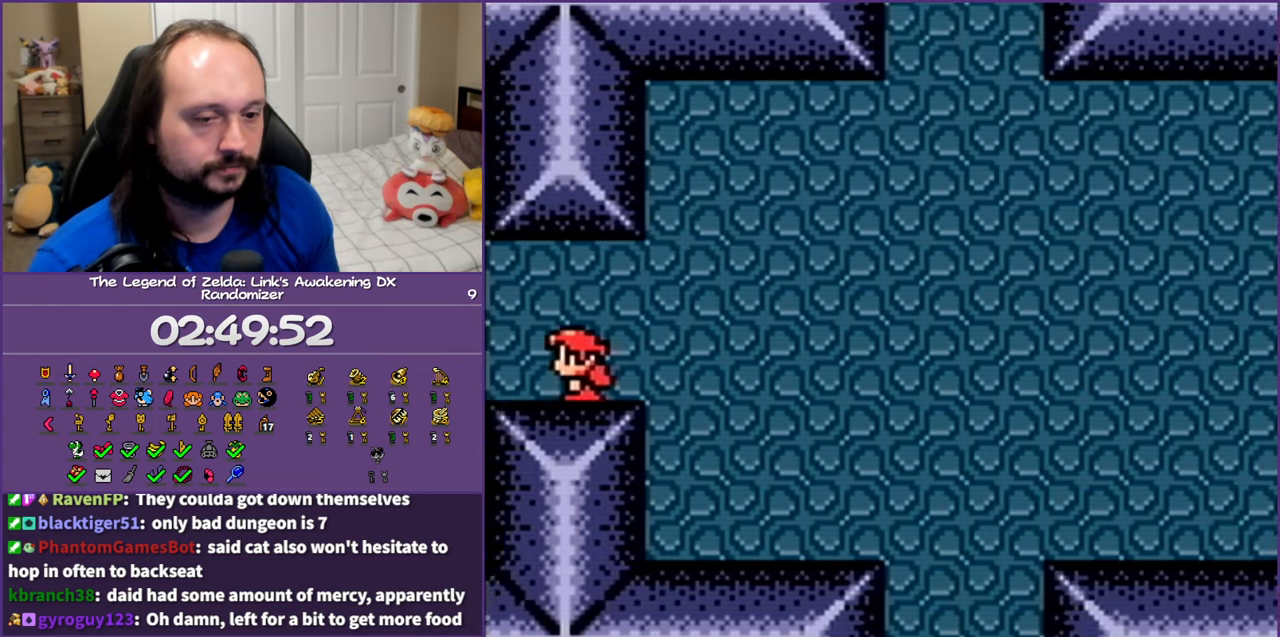
{"buttons": ["A", "DPAD_LEFT"], "events": []}
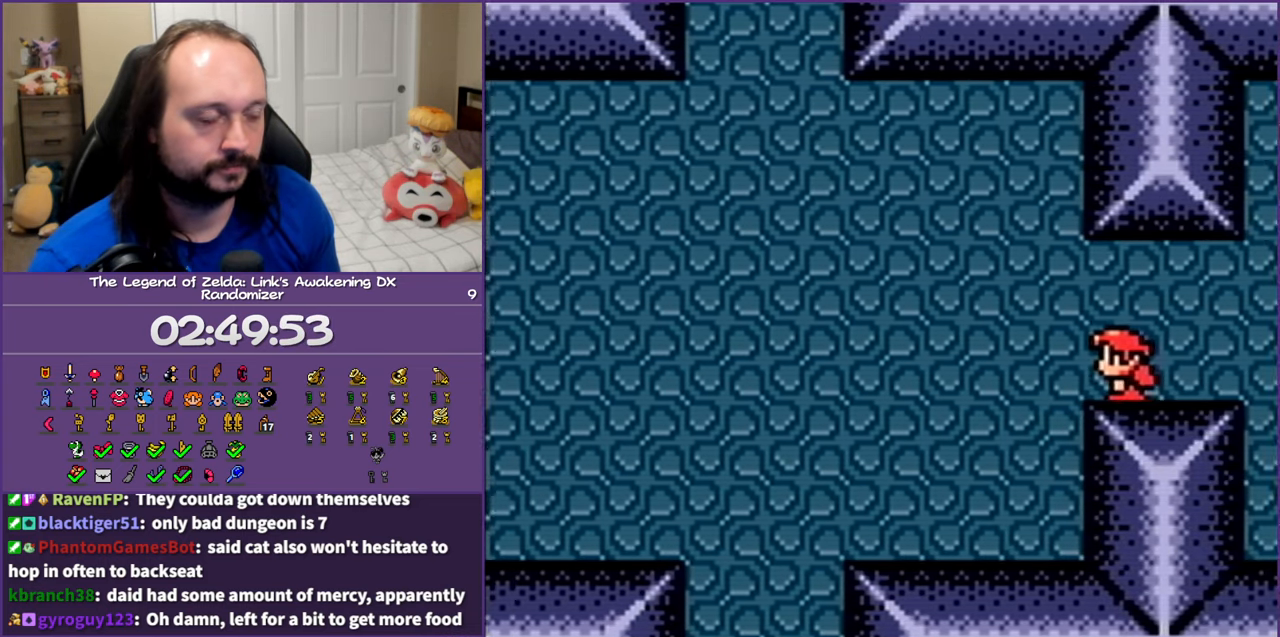
{"buttons": ["A", "DPAD_LEFT"], "events": []}
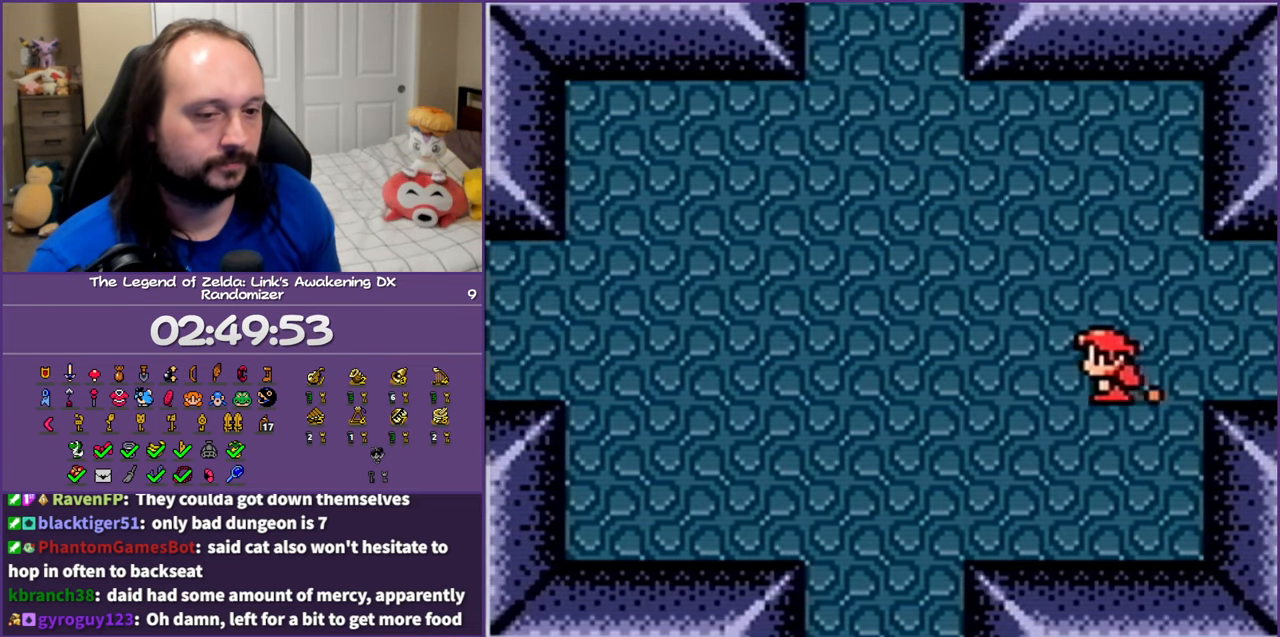
{"buttons": ["A", "DPAD_LEFT"], "events": []}
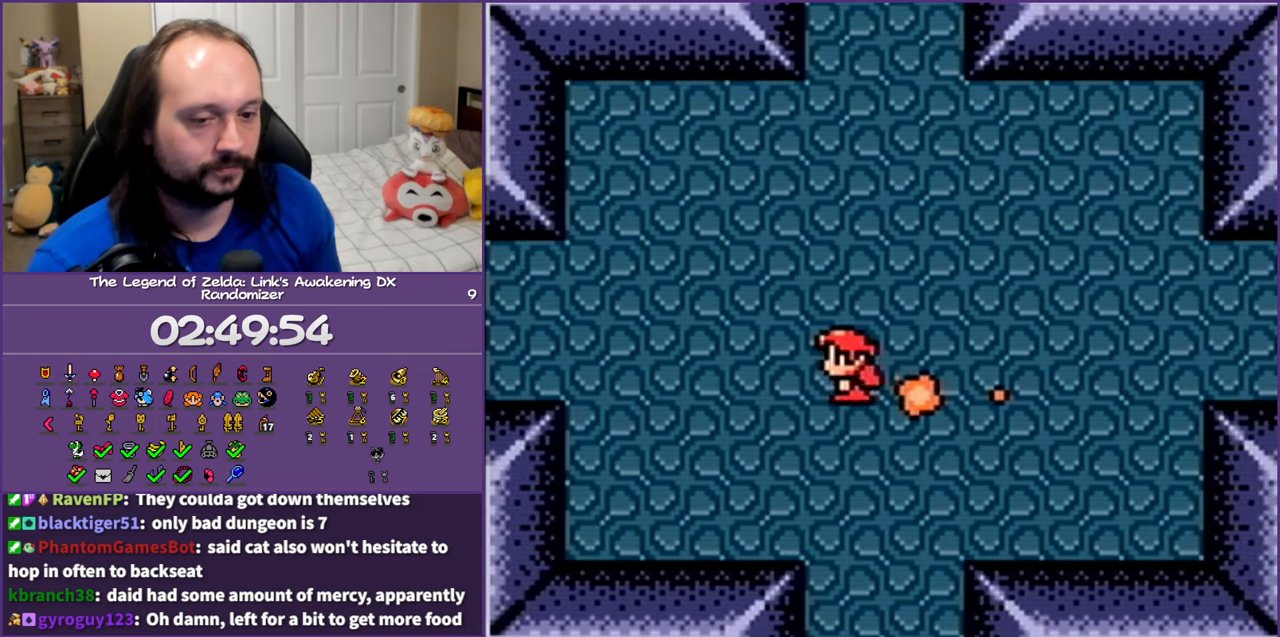
{"buttons": ["A", "DPAD_LEFT"], "events": []}
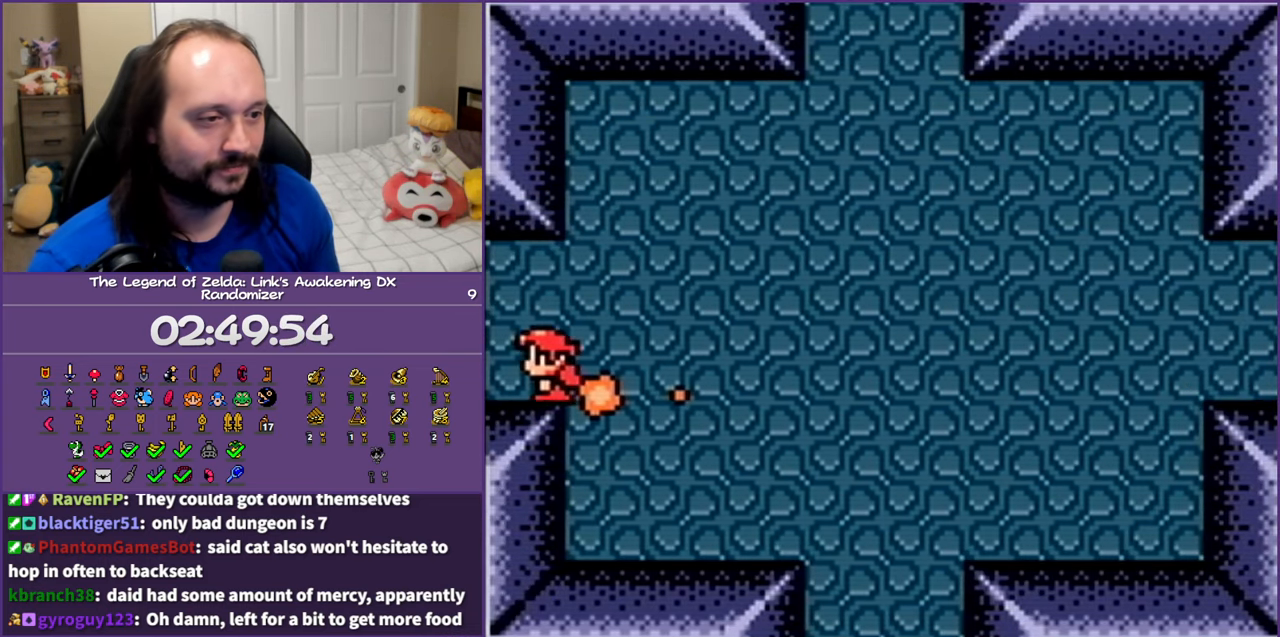
{"buttons": ["A", "DPAD_UP", "DPAD_LEFT"], "events": [[200, "DPAD_UP", "down"]]}
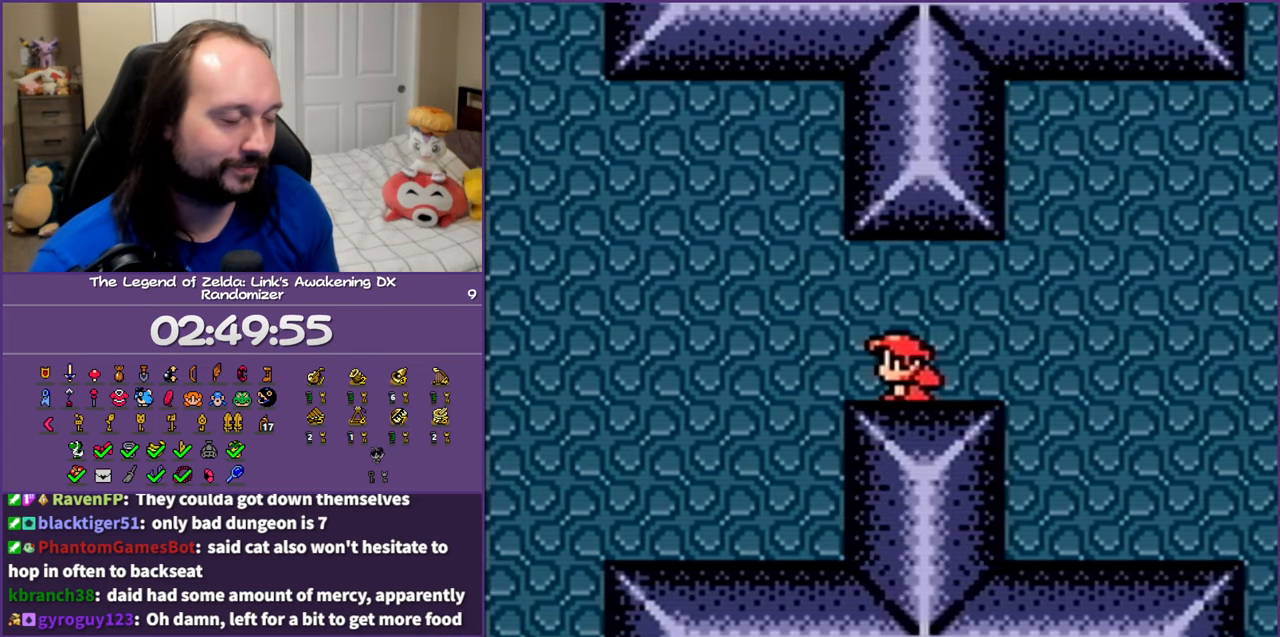
{"buttons": ["A", "DPAD_UP", "DPAD_LEFT"], "events": []}
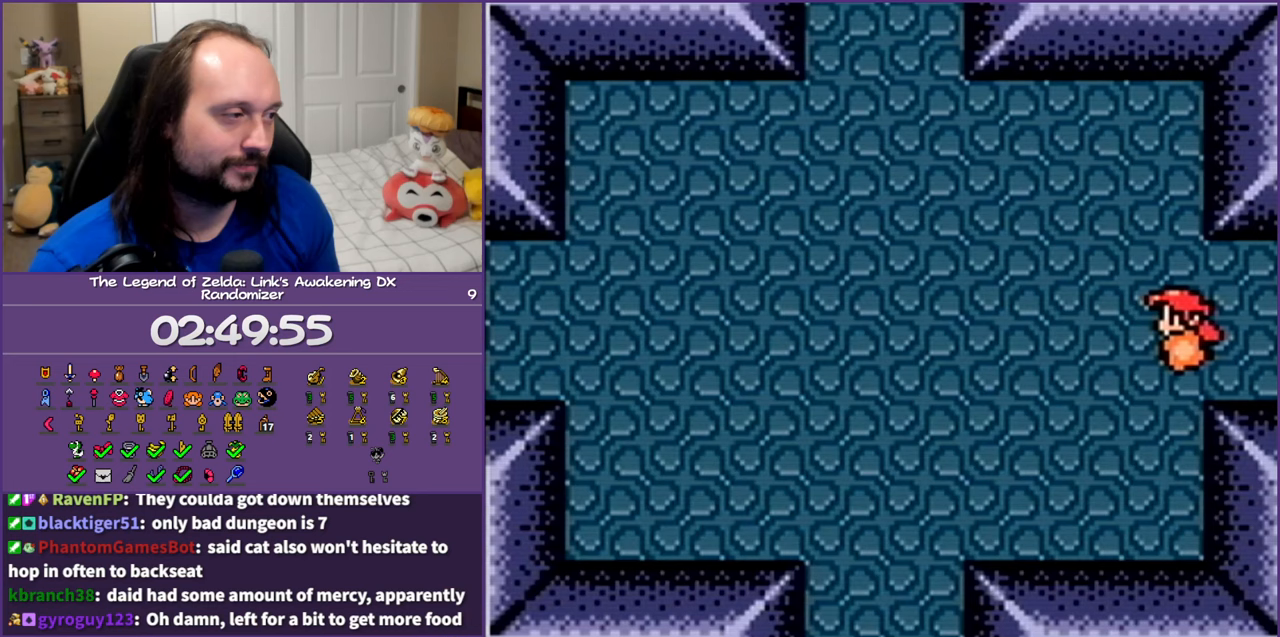
{"buttons": ["DPAD_UP", "DPAD_LEFT"], "events": [[433, "A", "up"]]}
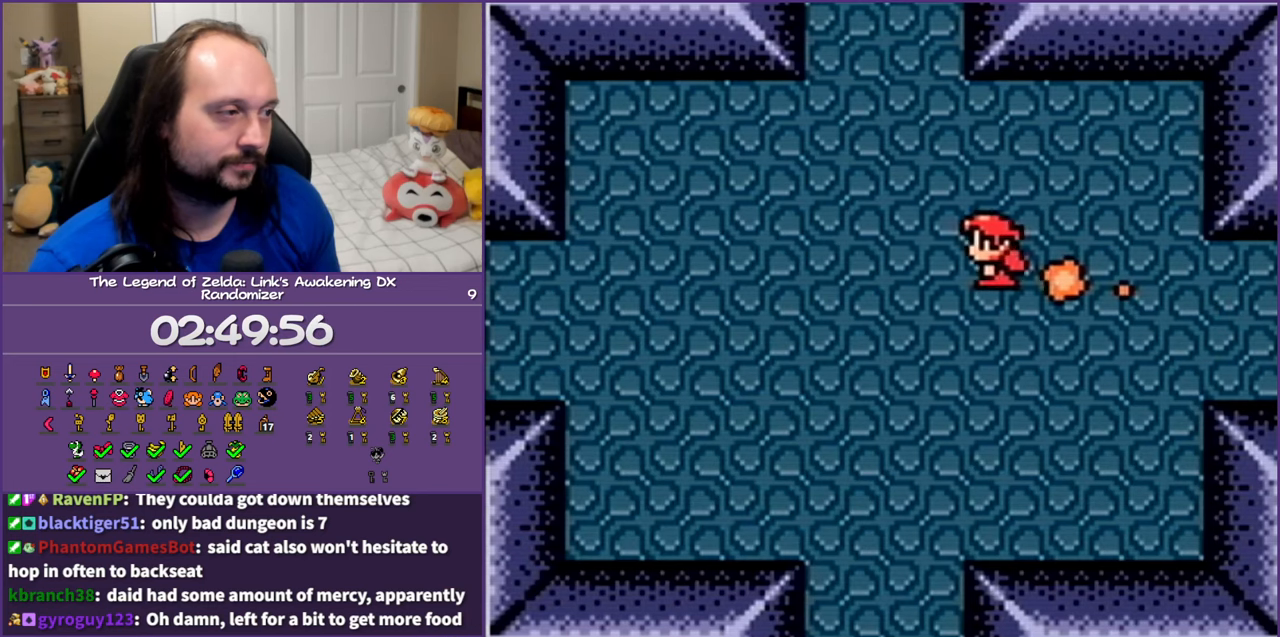
{"buttons": ["DPAD_UP", "DPAD_LEFT"], "events": [[17, "DPAD_LEFT", "up"], [67, "A", "down"], [83, "DPAD_RIGHT", "down"], [183, "A", "up"], [317, "DPAD_RIGHT", "up"], [467, "DPAD_LEFT", "down"]]}
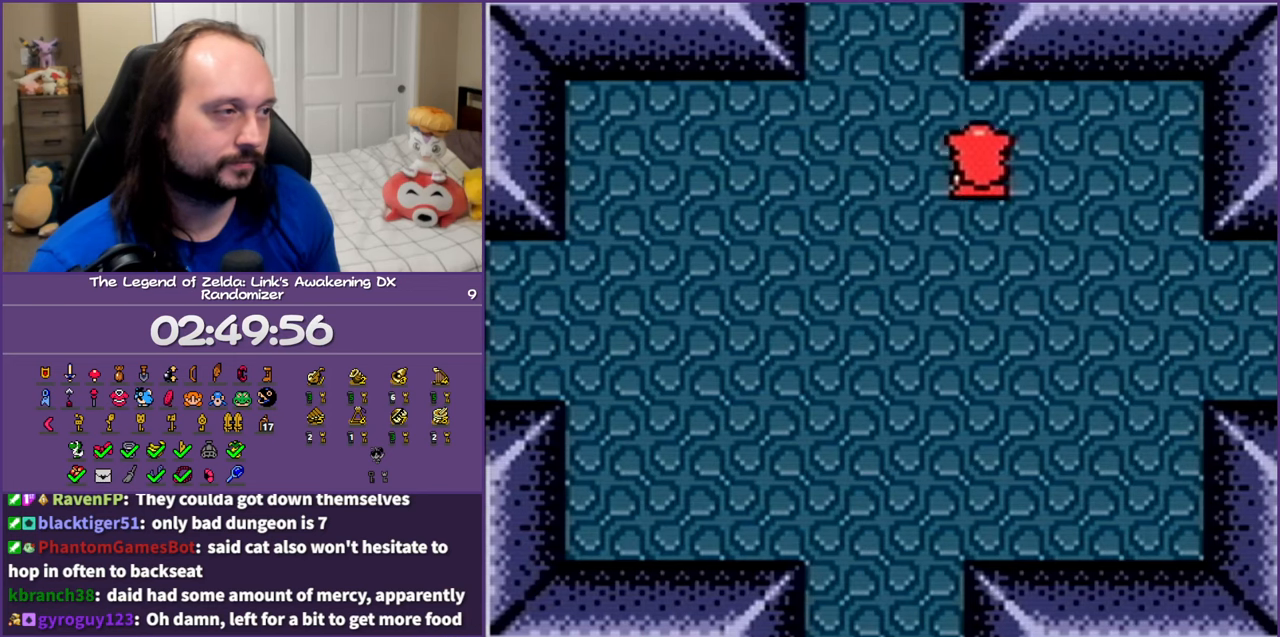
{"buttons": ["A", "DPAD_UP"], "events": [[133, "DPAD_LEFT", "up"], [183, "A", "down"]]}
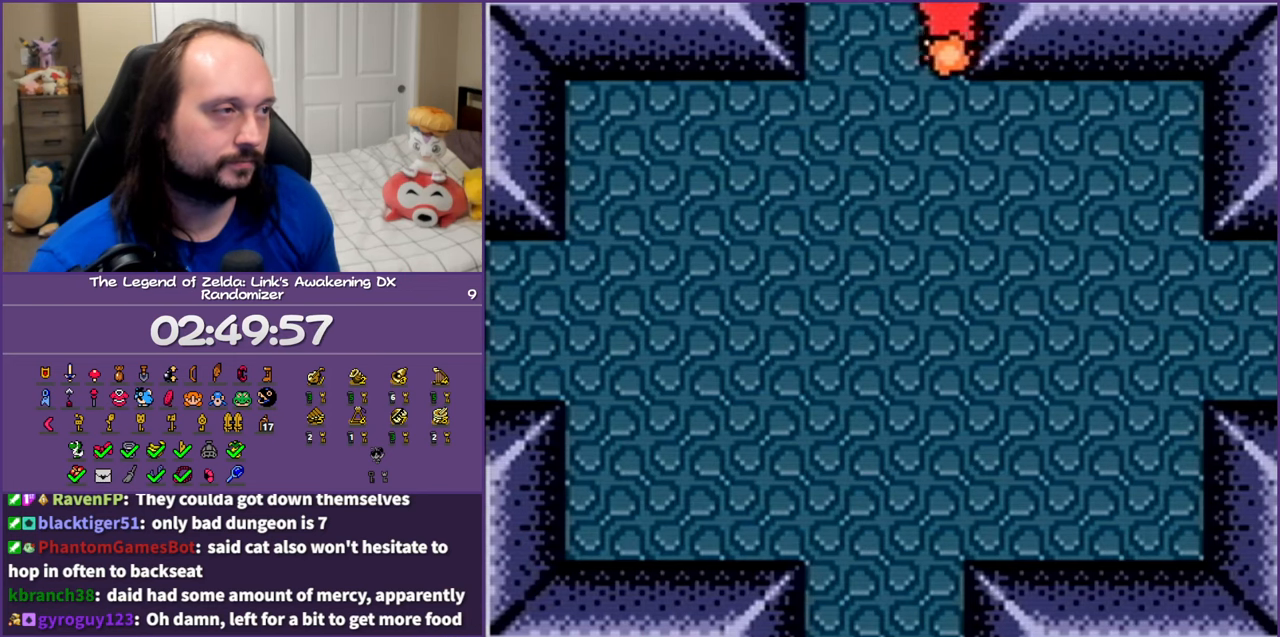
{"buttons": ["A", "DPAD_UP", "DPAD_RIGHT"], "events": [[483, "DPAD_RIGHT", "down"]]}
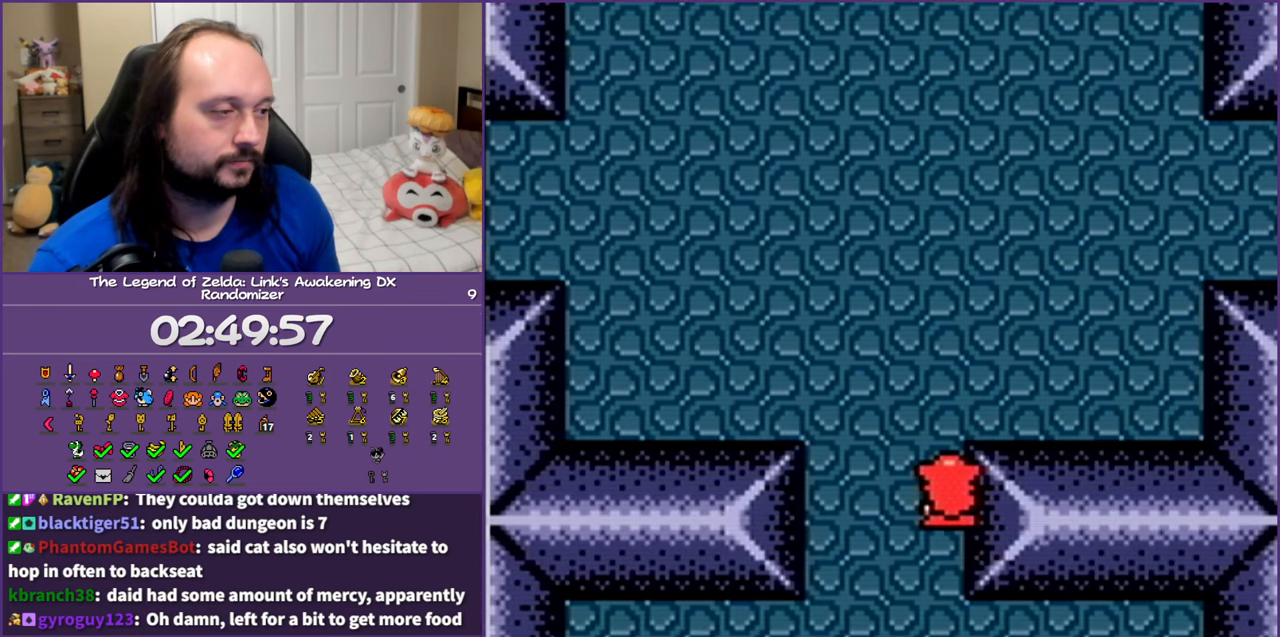
{"buttons": ["A", "DPAD_UP", "DPAD_RIGHT"], "events": []}
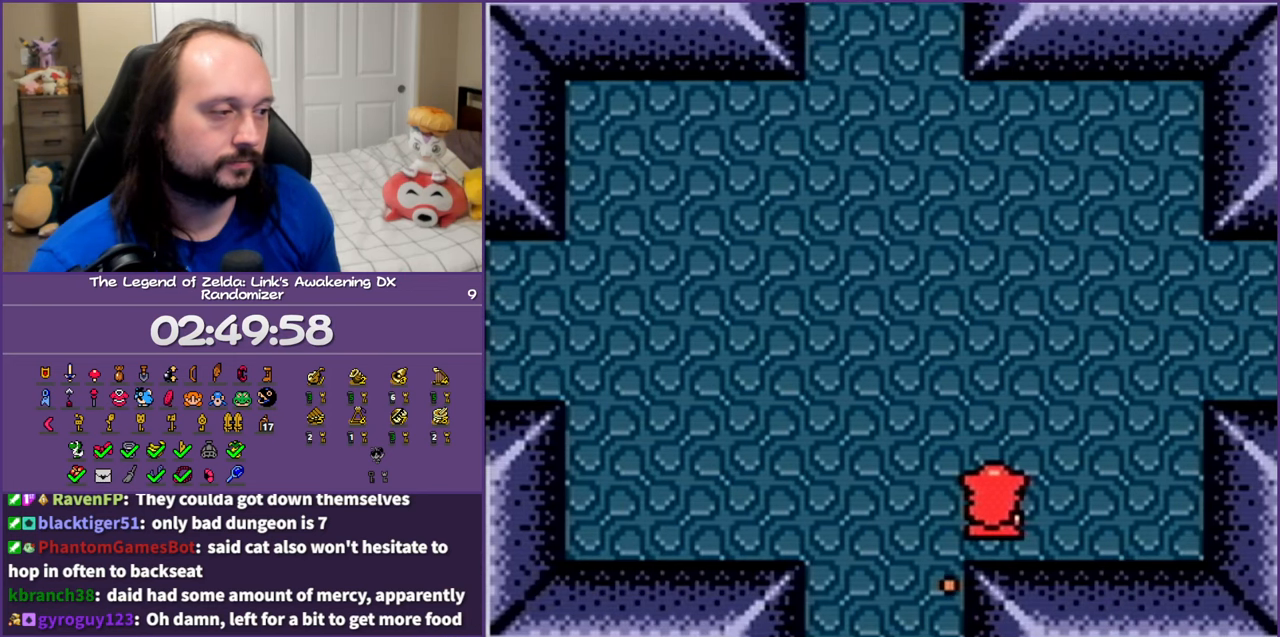
{"buttons": ["A", "DPAD_DOWN", "DPAD_RIGHT"], "events": [[300, "A", "up"], [333, "DPAD_UP", "up"], [433, "A", "down"], [467, "DPAD_DOWN", "down"]]}
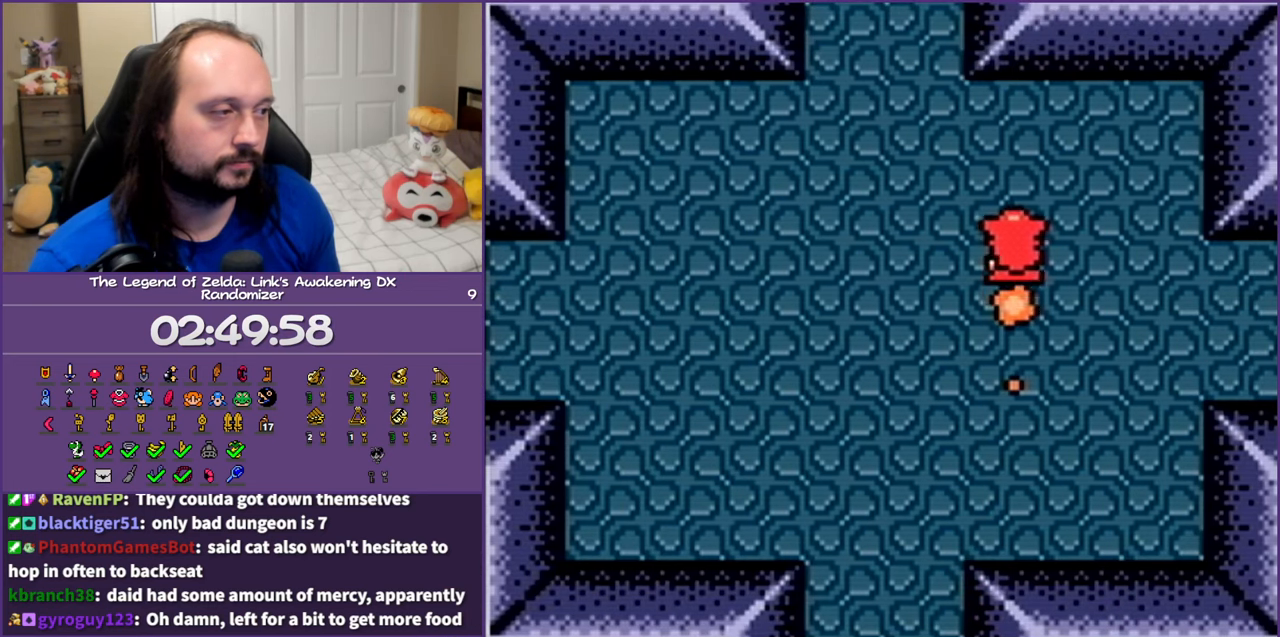
{"buttons": ["A", "DPAD_RIGHT"], "events": [[100, "A", "up"], [200, "A", "down"], [350, "A", "up"], [350, "DPAD_DOWN", "up"], [417, "A", "down"]]}
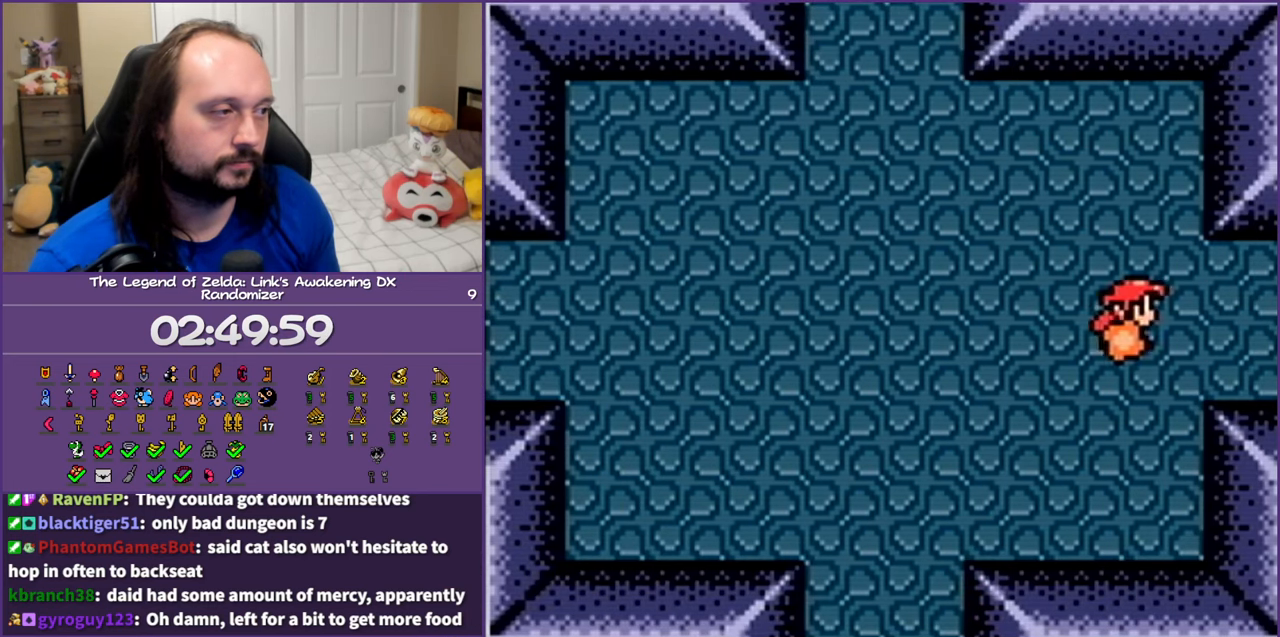
{"buttons": ["A", "DPAD_RIGHT"], "events": []}
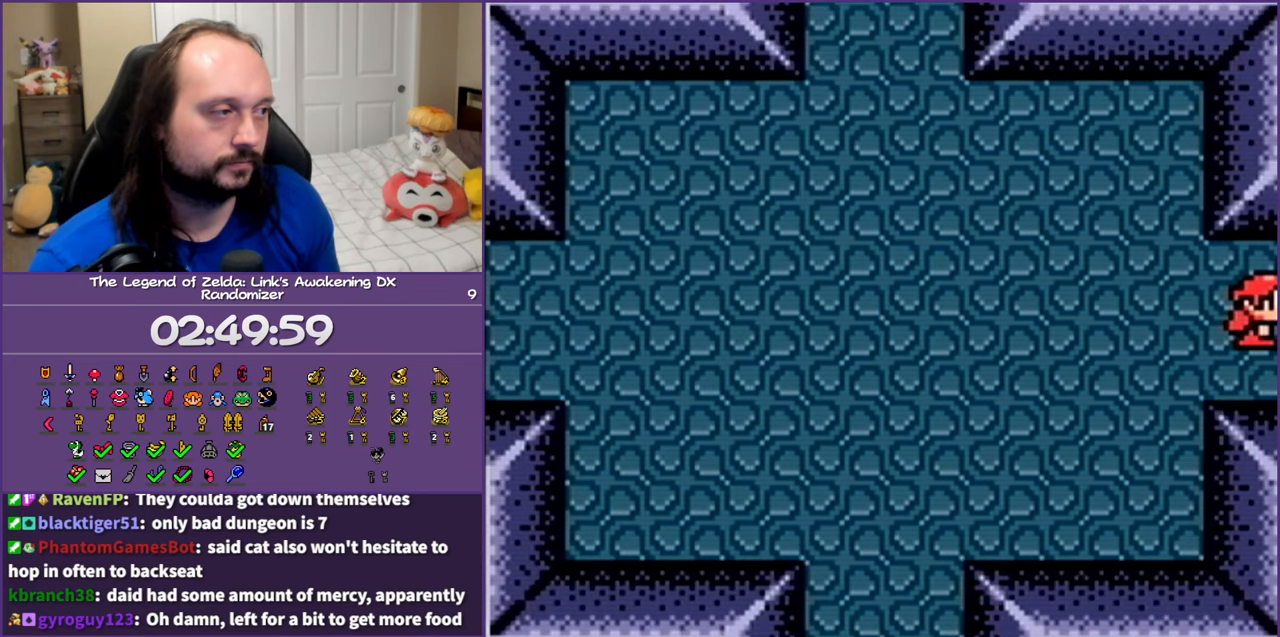
{"buttons": ["A", "DPAD_RIGHT"], "events": []}
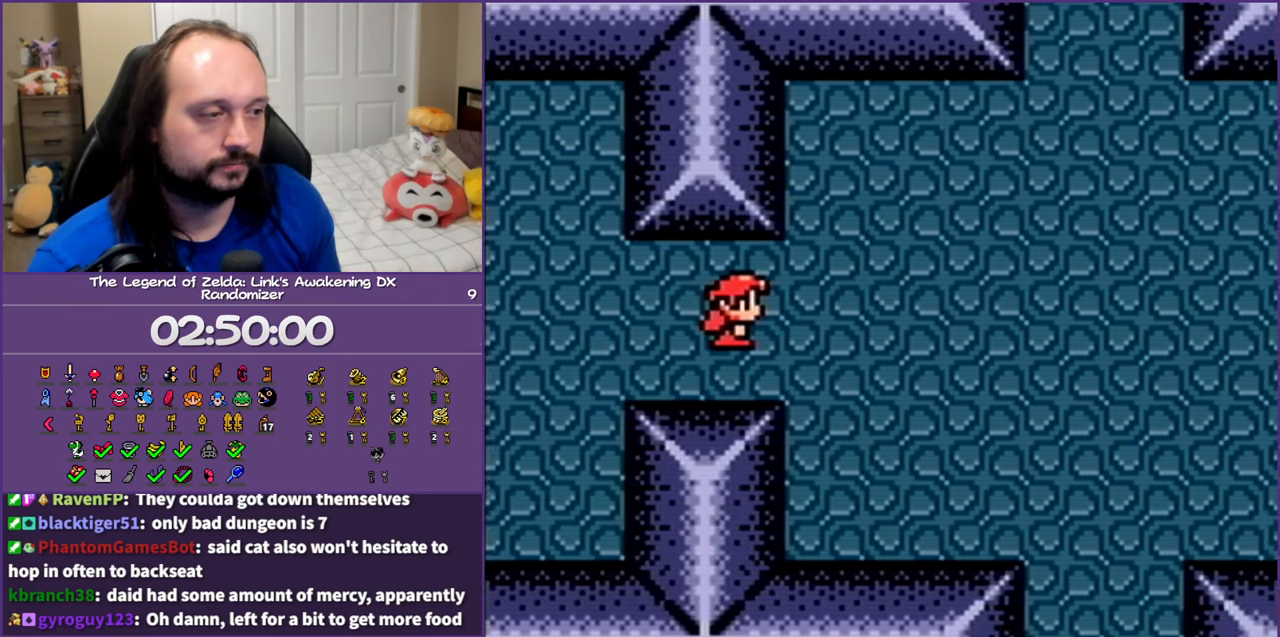
{"buttons": ["A", "DPAD_RIGHT"], "events": []}
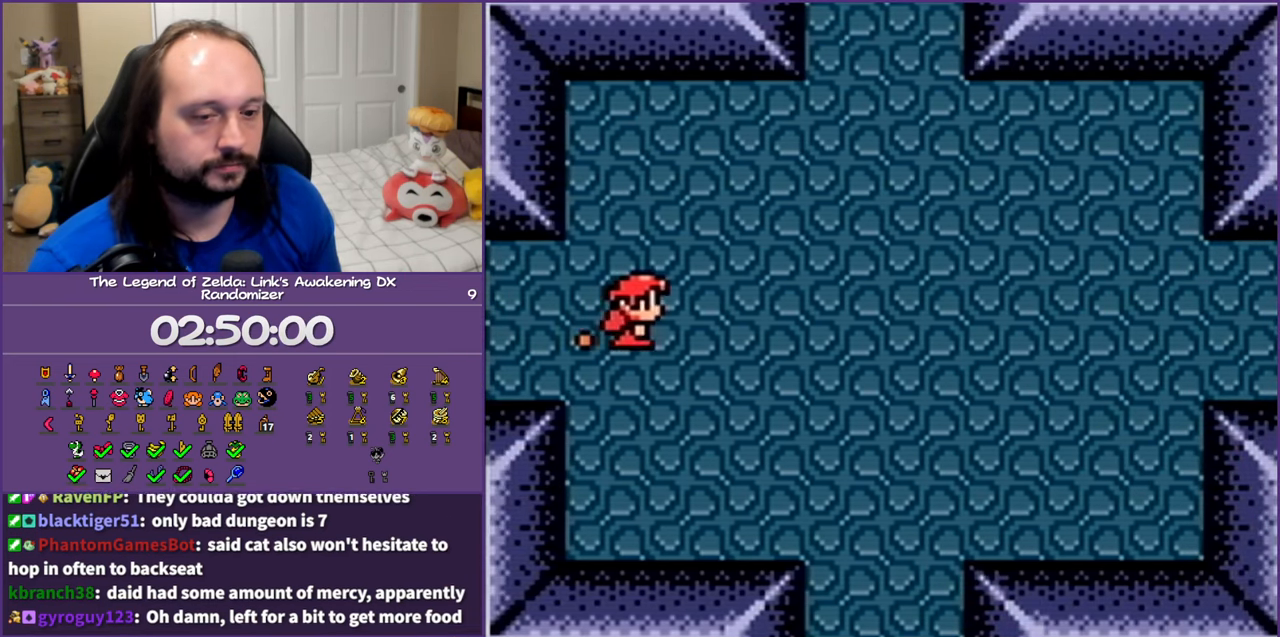
{"buttons": ["A", "DPAD_RIGHT"], "events": []}
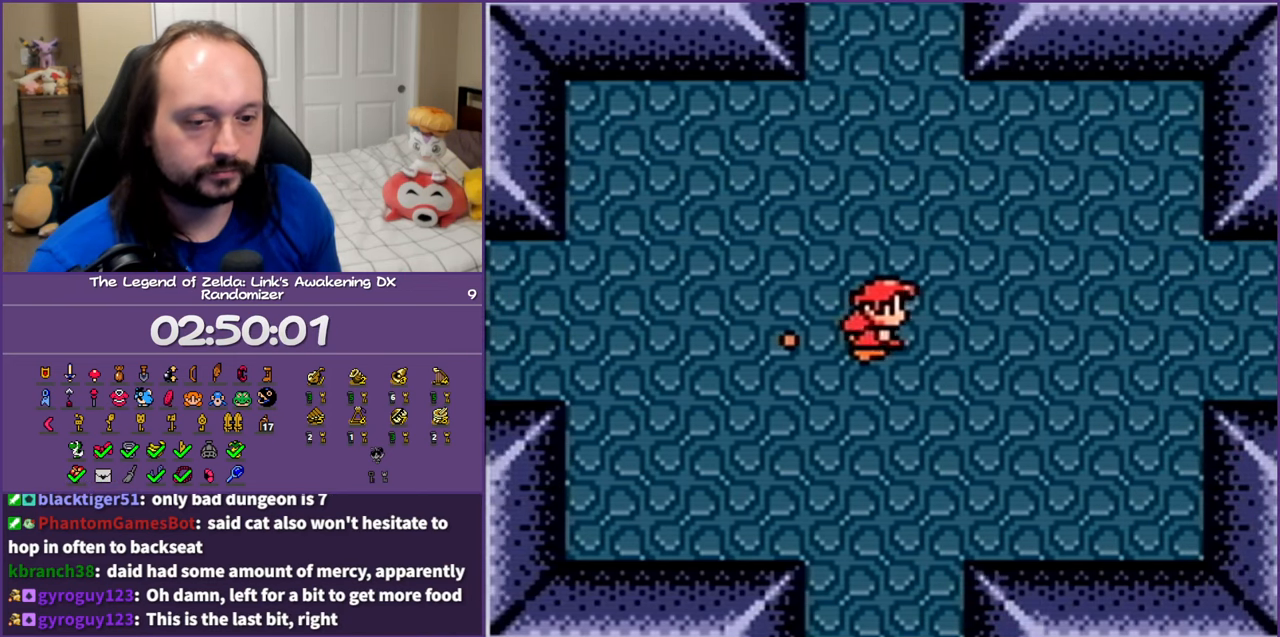
{"buttons": ["A", "DPAD_RIGHT"], "events": []}
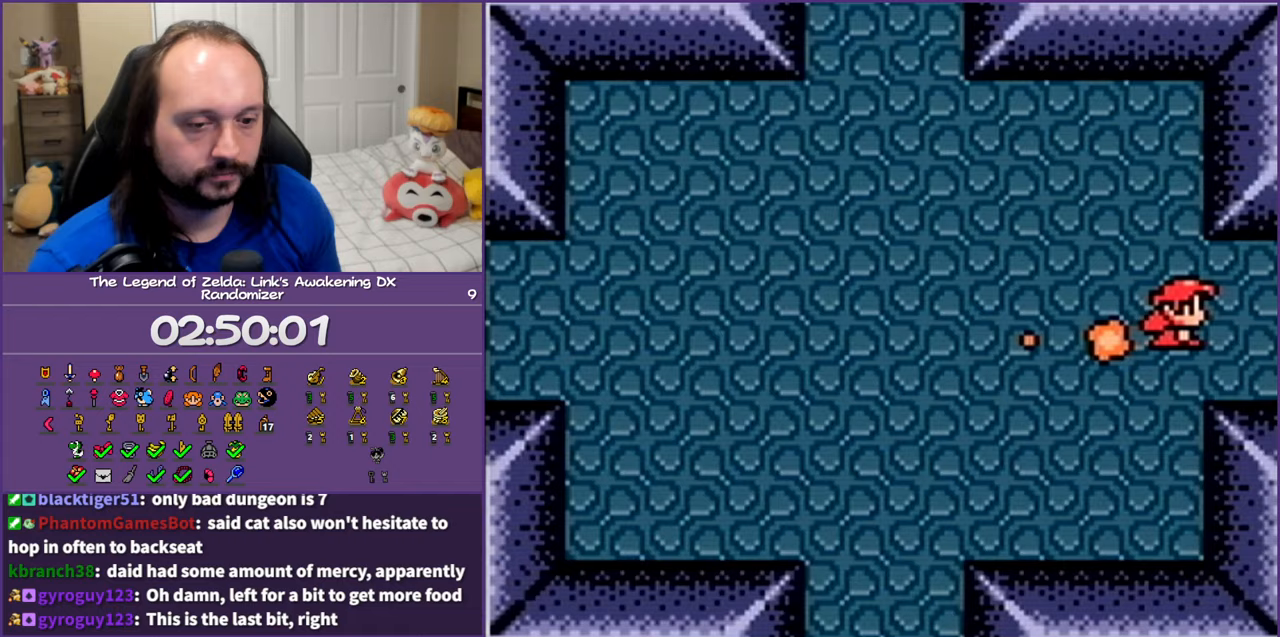
{"buttons": ["A", "DPAD_RIGHT"], "events": []}
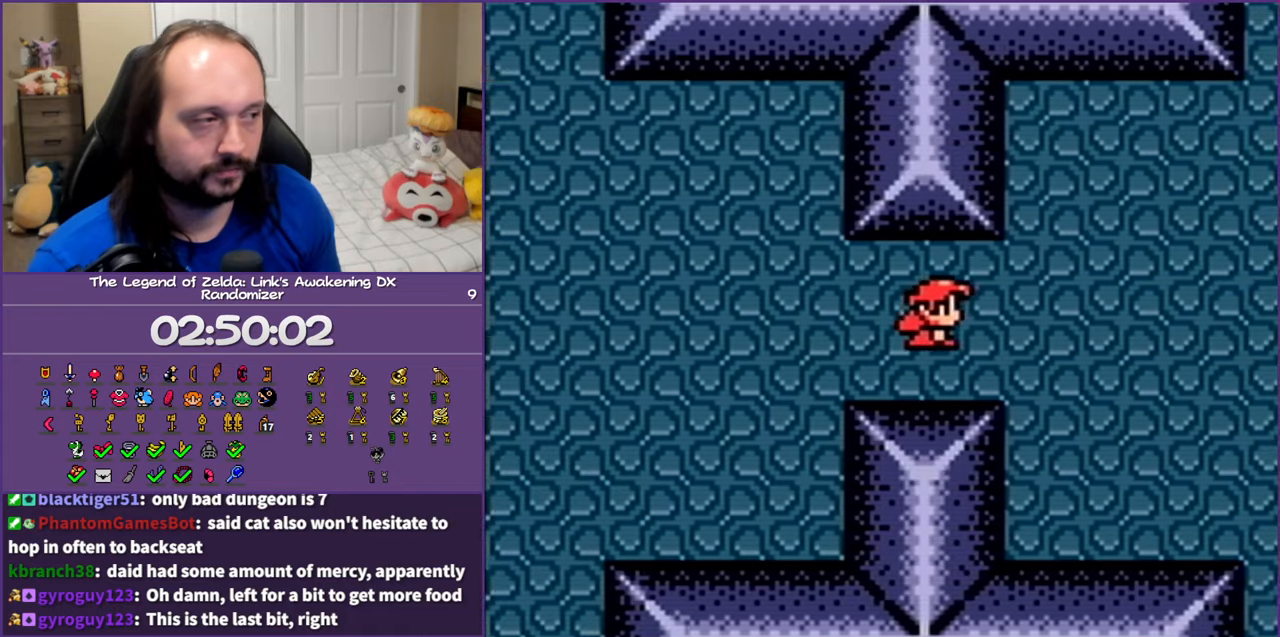
{"buttons": ["A", "DPAD_RIGHT"], "events": []}
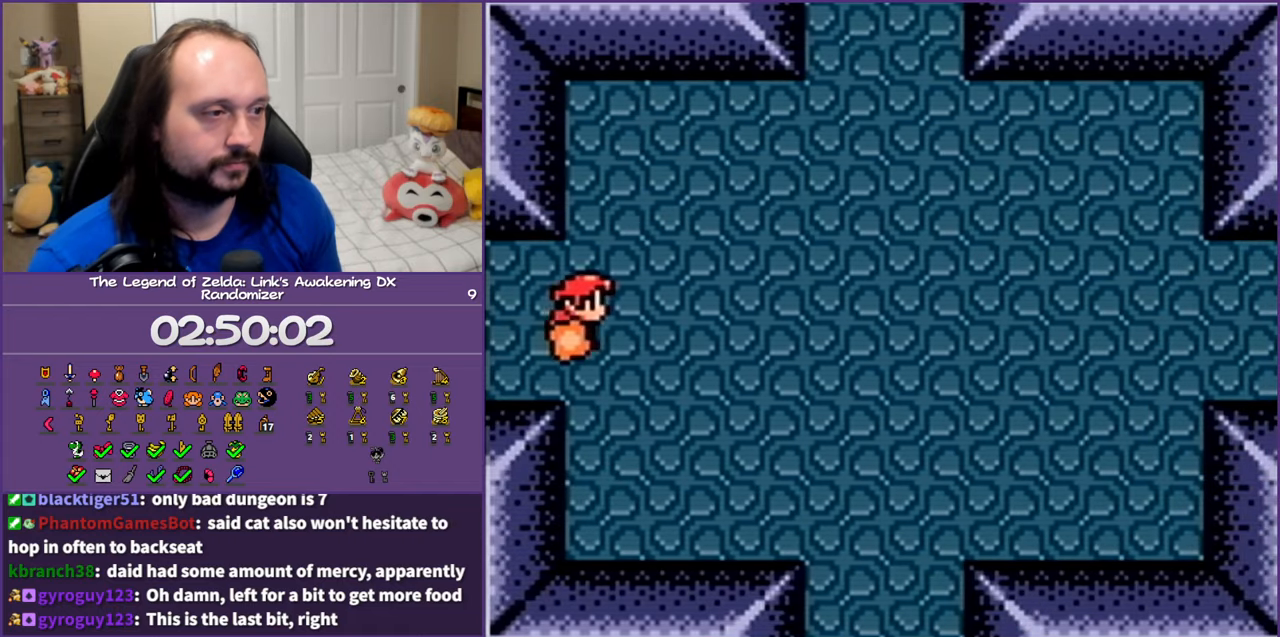
{"buttons": ["A", "DPAD_RIGHT"], "events": []}
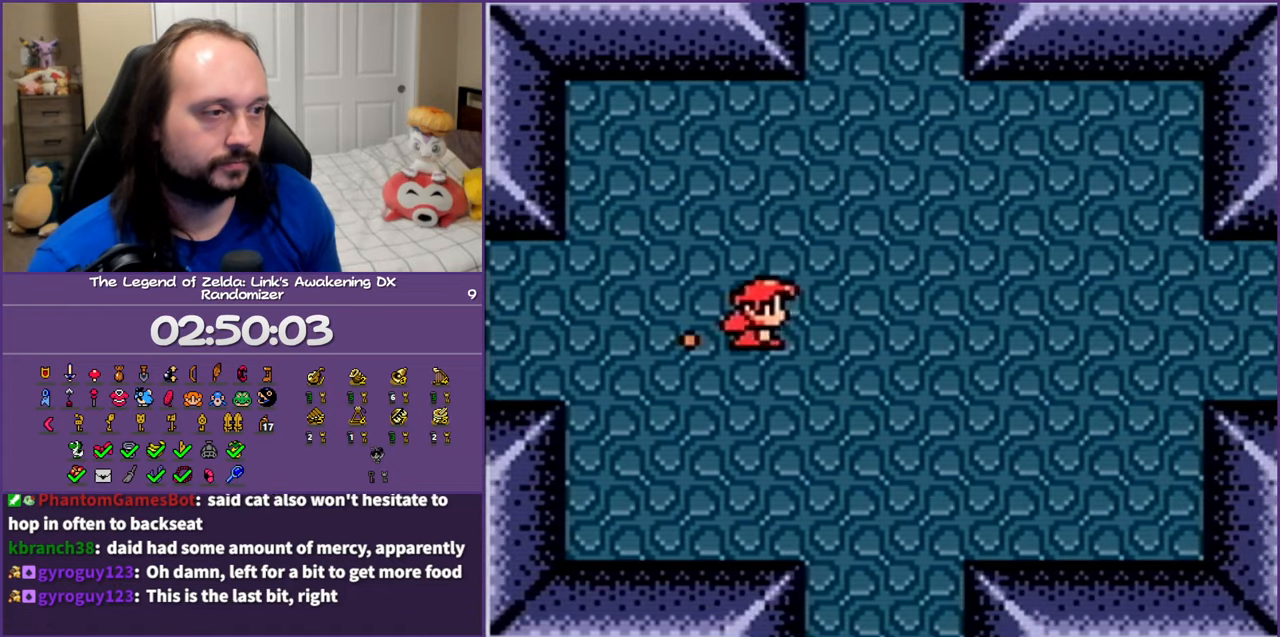
{"buttons": ["A", "DPAD_UP"], "events": [[33, "A", "up"], [33, "DPAD_RIGHT", "up"], [33, "DPAD_UP", "down"], [100, "DPAD_LEFT", "down"], [217, "A", "down"], [233, "DPAD_LEFT", "up"]]}
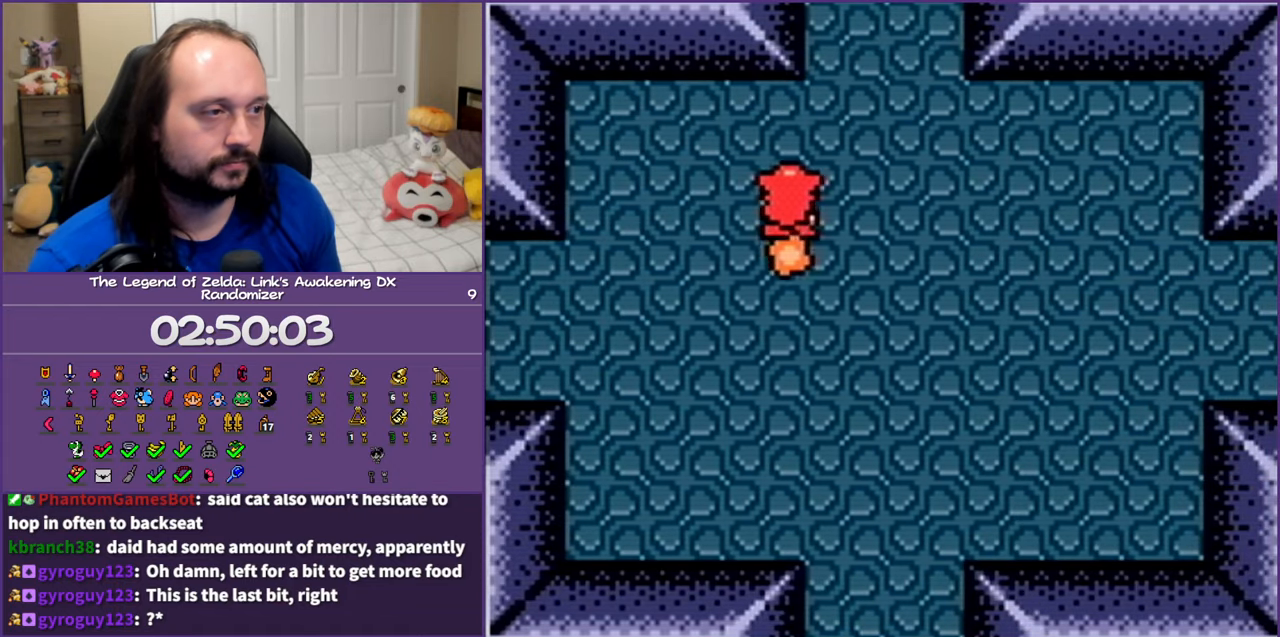
{"buttons": ["A", "DPAD_UP"], "events": [[17, "DPAD_RIGHT", "down"], [83, "DPAD_RIGHT", "up"]]}
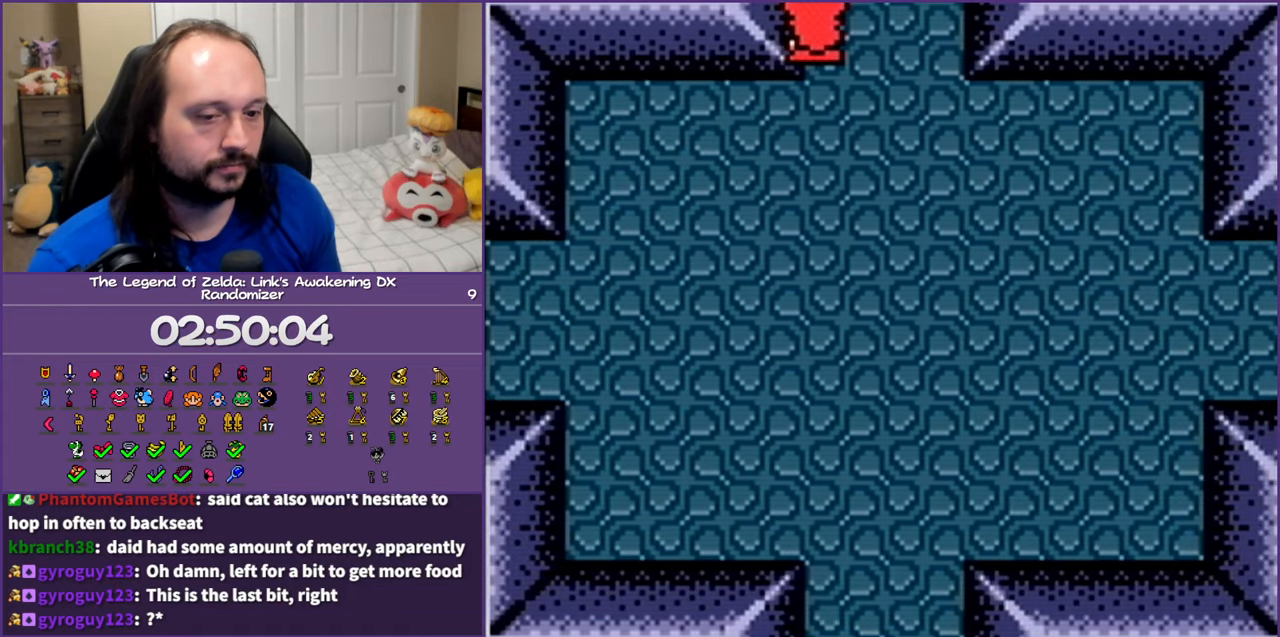
{"buttons": ["A", "DPAD_UP"], "events": []}
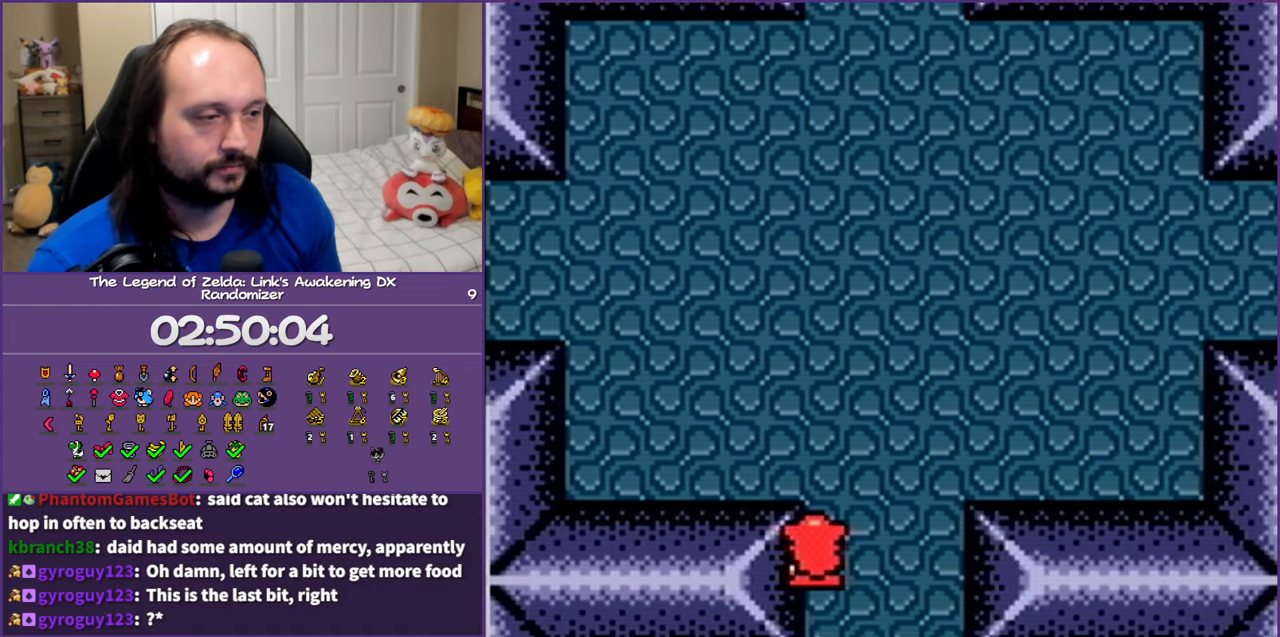
{"buttons": ["A", "DPAD_UP"], "events": []}